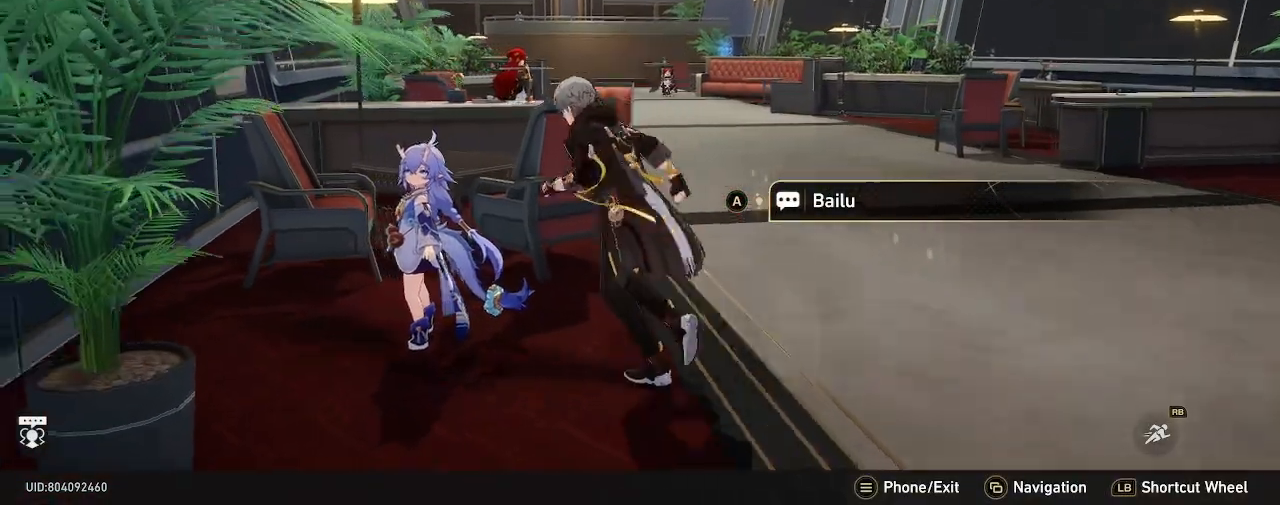
Gameplay with a controller (PlayStation layout); each line is a JSON object with the inputs held at the frame after it (dt_ms = milliseconds from this image to that frame). "events" lists button and stick changes between this image and that frame as [ms after this image, input, new state], when the widget could be followed in between. Not read: L3 R3 TOUCHPAD.
{"dt_ms": 500, "buttons": ["R2"], "left_stick": "center", "right_stick": "center", "events": []}
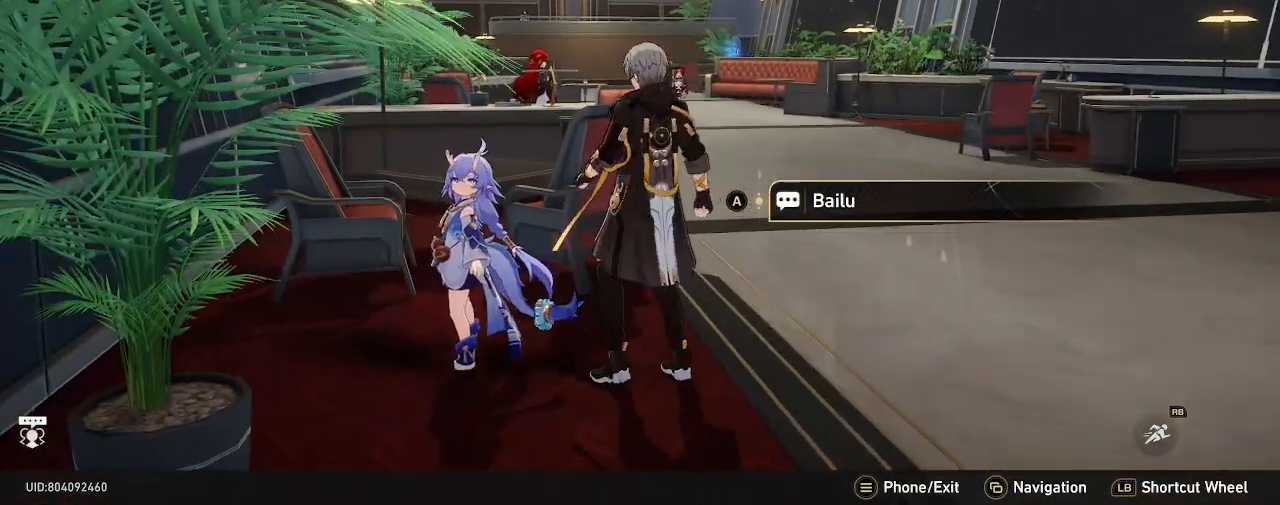
{"dt_ms": 500, "buttons": ["R2"], "left_stick": "center", "right_stick": "center", "events": []}
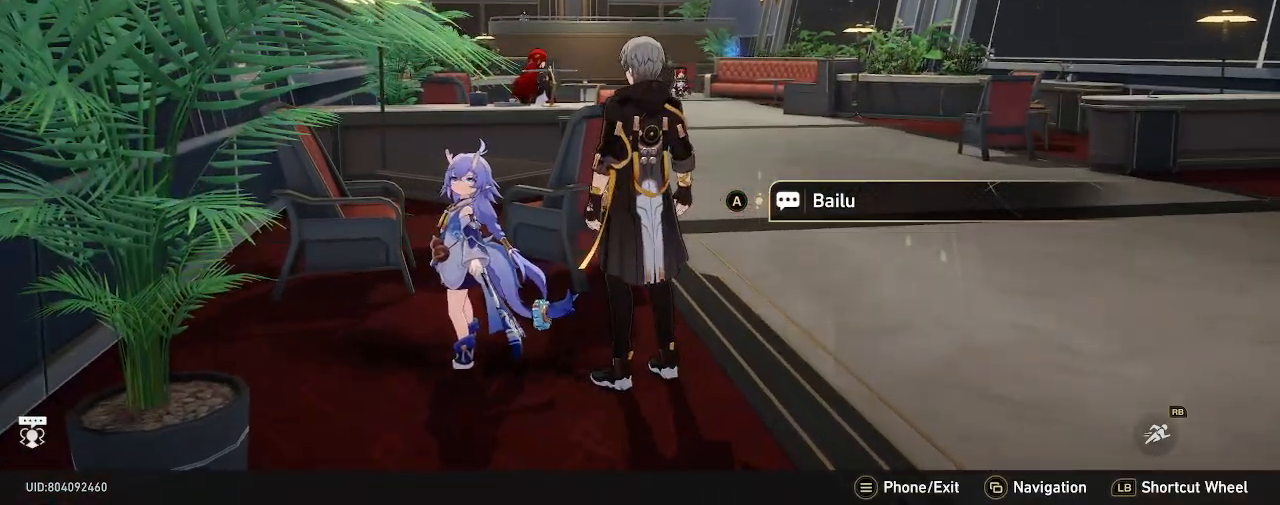
{"dt_ms": 500, "buttons": ["R2"], "left_stick": "right", "right_stick": "center"}
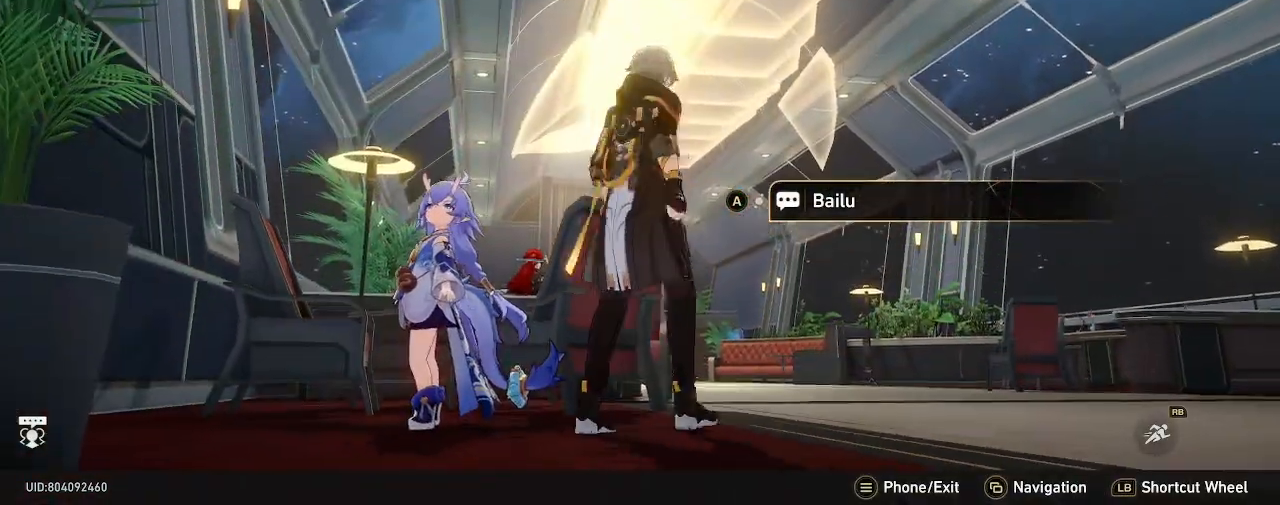
{"dt_ms": 1000, "buttons": ["R2"], "left_stick": "center", "right_stick": "center"}
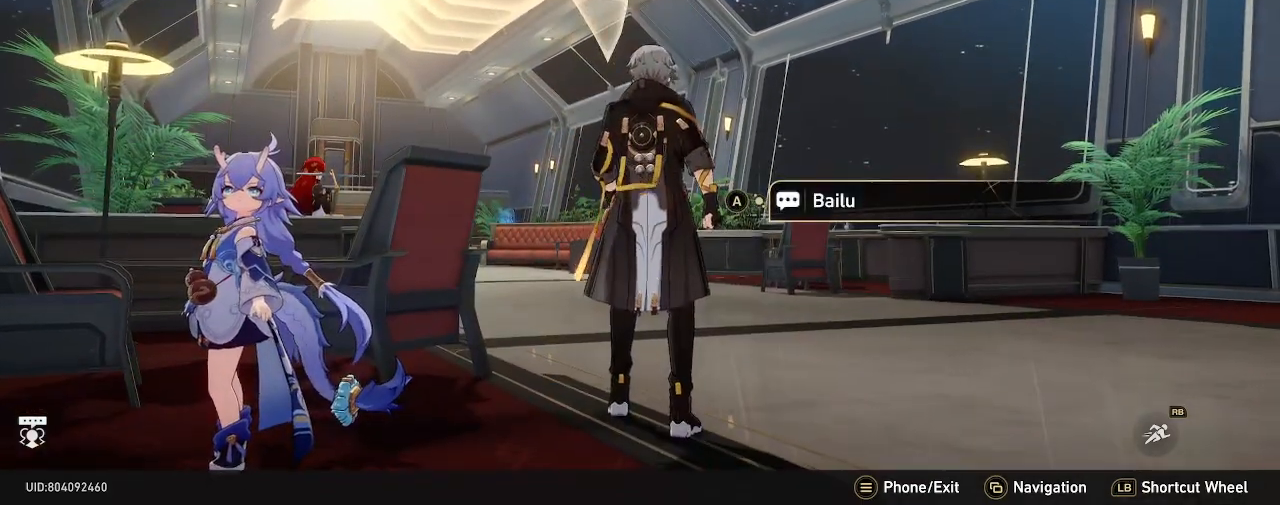
{"dt_ms": 500, "buttons": ["R2"], "left_stick": "center", "right_stick": "center"}
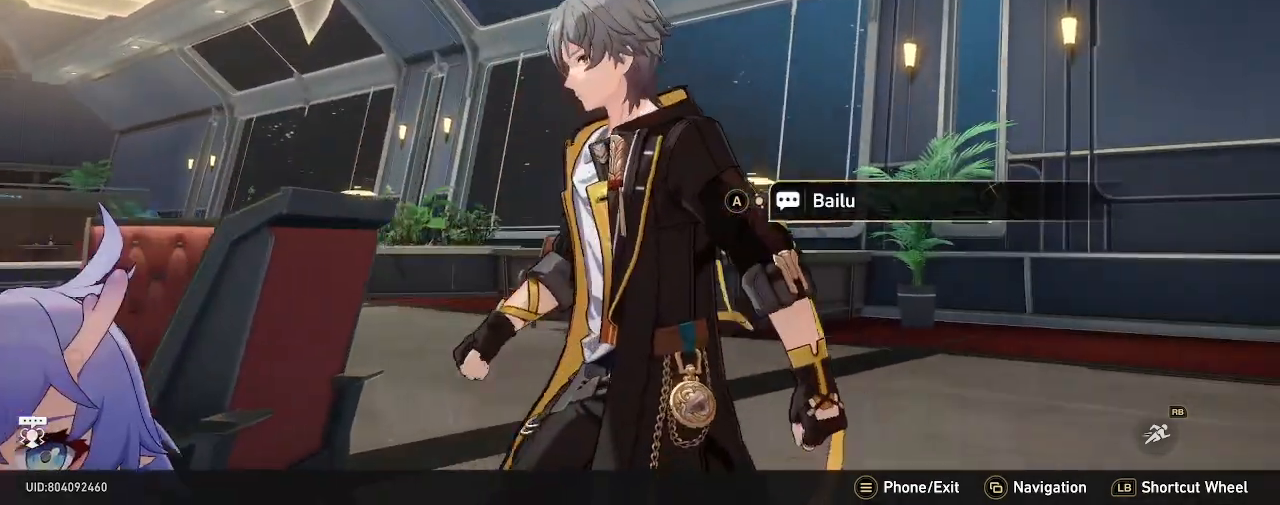
{"dt_ms": 500, "buttons": ["R2"], "left_stick": "center", "right_stick": "left", "events": [[483, "right_stick", "left"]]}
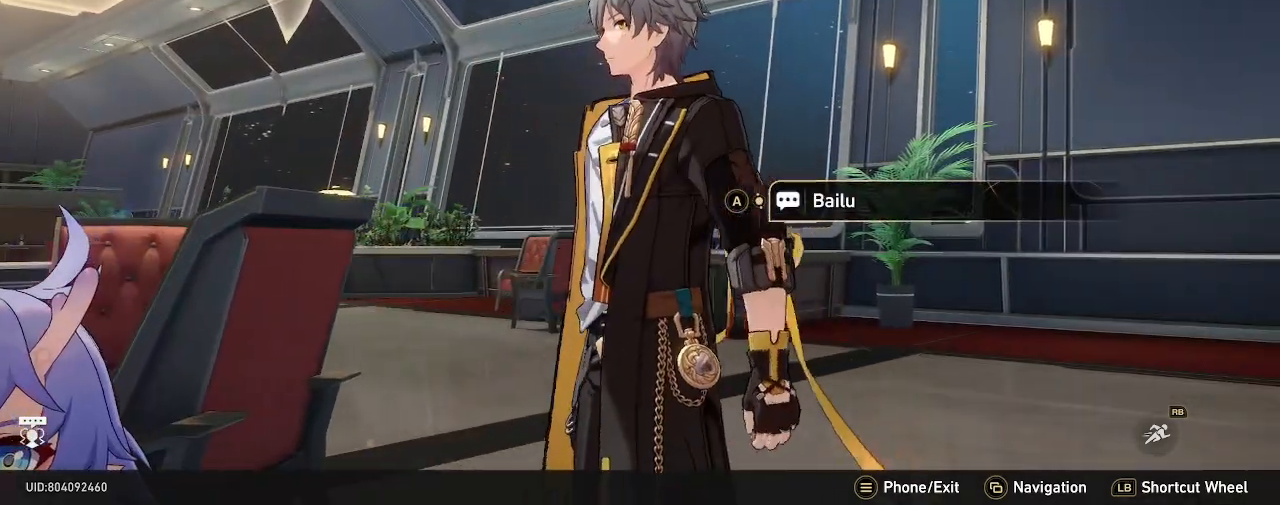
{"dt_ms": 1000, "buttons": ["R2"], "left_stick": "center", "right_stick": "center"}
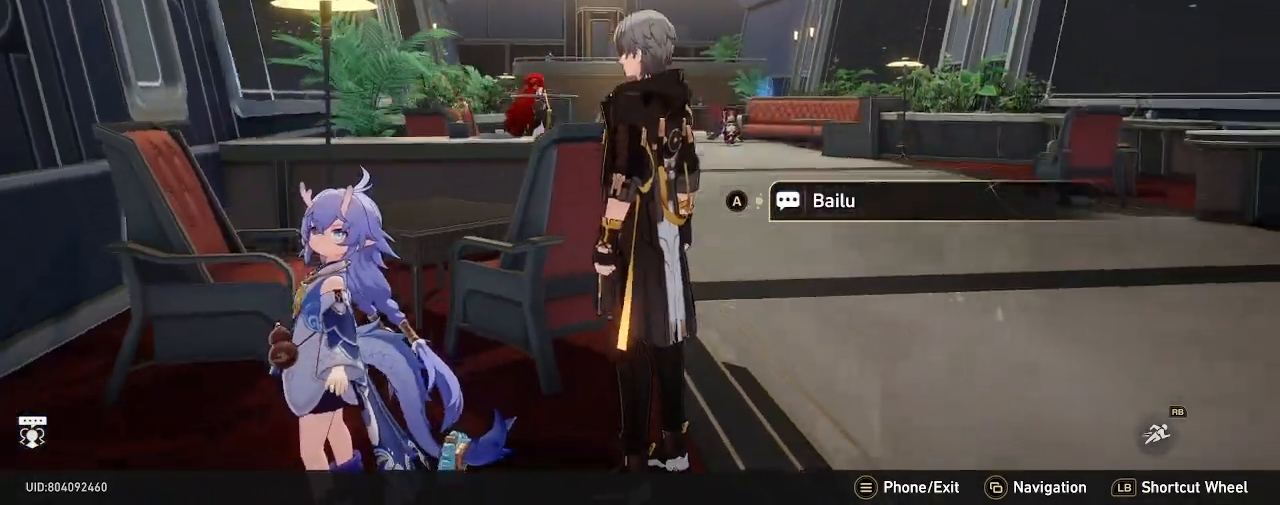
{"dt_ms": 500, "buttons": ["R2"], "left_stick": "center", "right_stick": "center", "events": []}
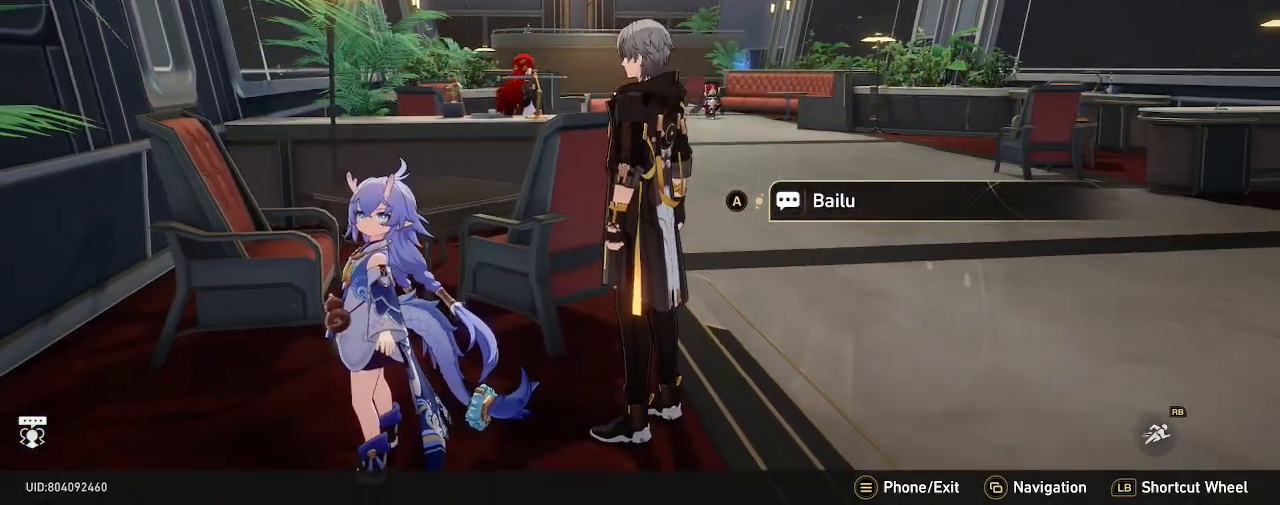
{"dt_ms": 500, "buttons": ["R2"], "left_stick": "center", "right_stick": "center", "events": [[233, "CROSS", "down"], [350, "CROSS", "up"]]}
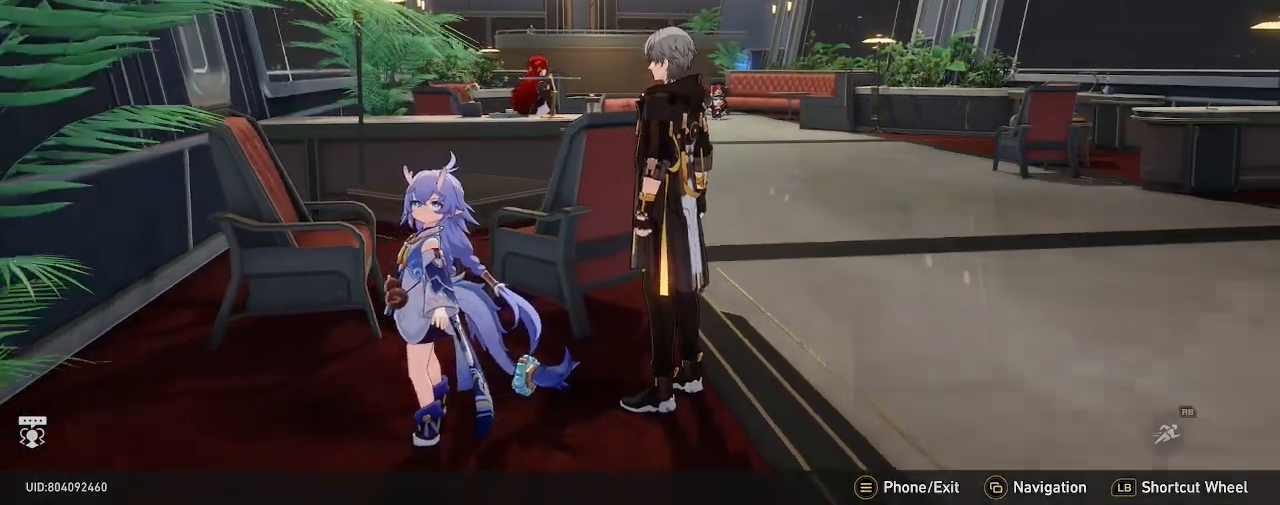
{"dt_ms": 500, "buttons": ["R2"], "left_stick": "center", "right_stick": "center", "events": []}
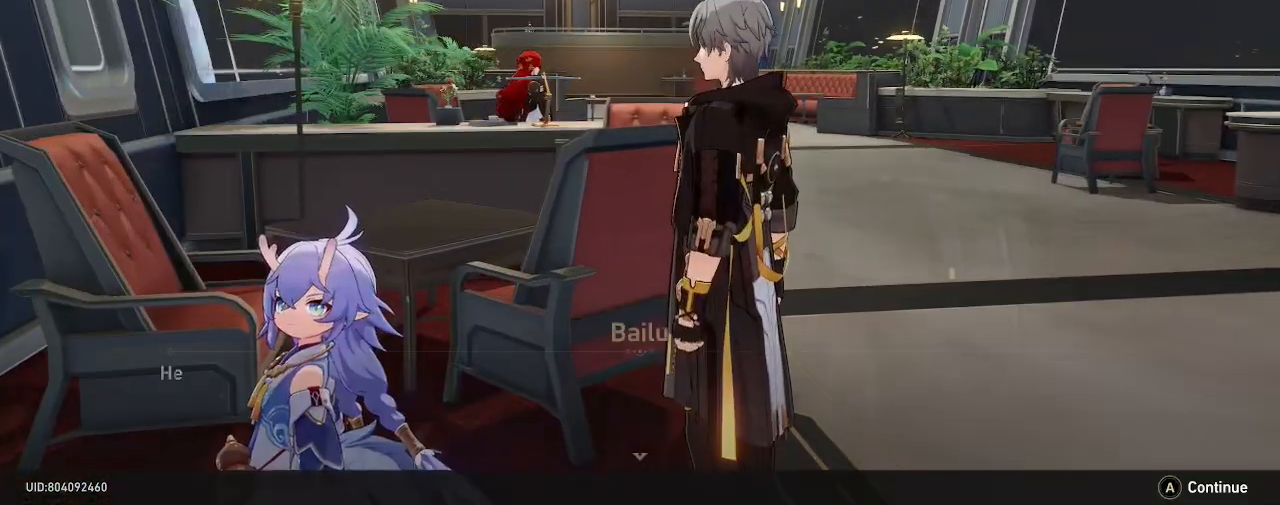
{"dt_ms": 500, "buttons": ["R2"], "left_stick": "center", "right_stick": "center", "events": []}
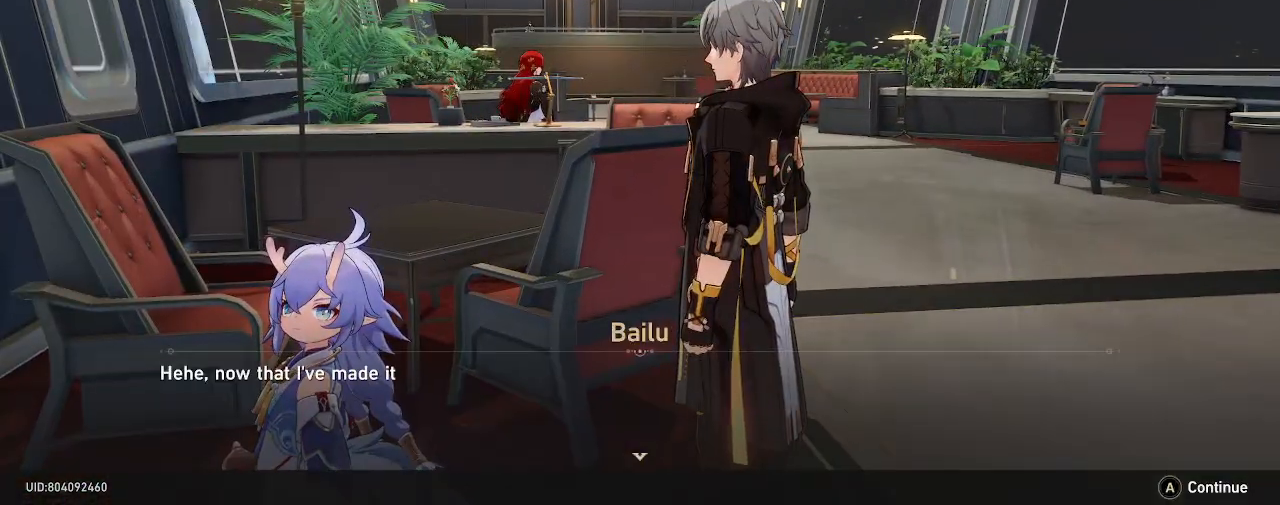
{"dt_ms": 500, "buttons": ["R2"], "left_stick": "center", "right_stick": "center", "events": []}
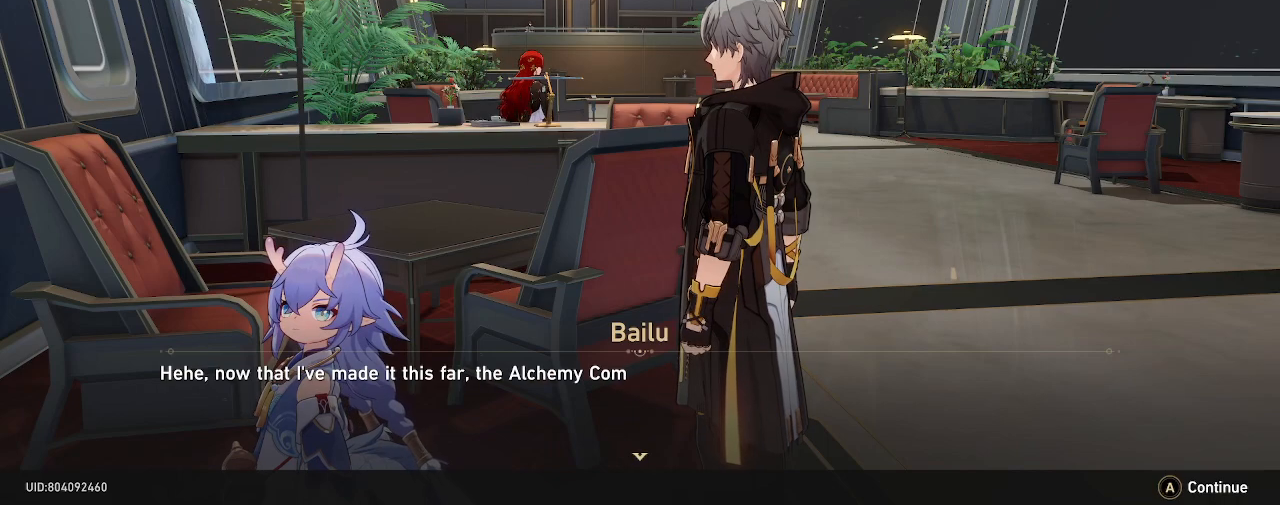
{"dt_ms": 500, "buttons": ["R2"], "left_stick": "center", "right_stick": "center", "events": []}
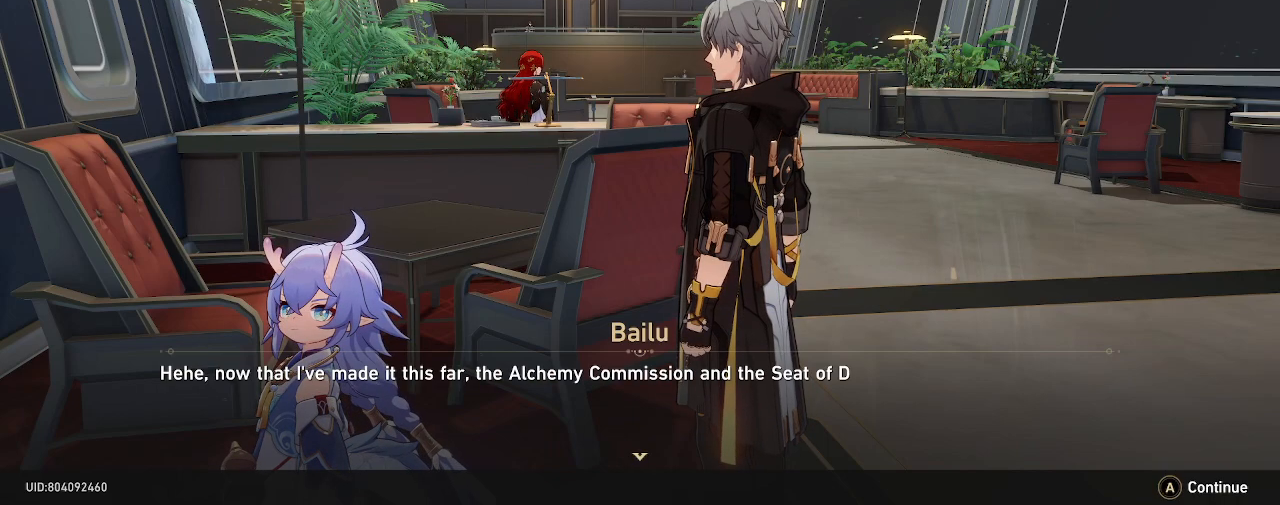
{"dt_ms": 500, "buttons": ["R2"], "left_stick": "center", "right_stick": "center", "events": []}
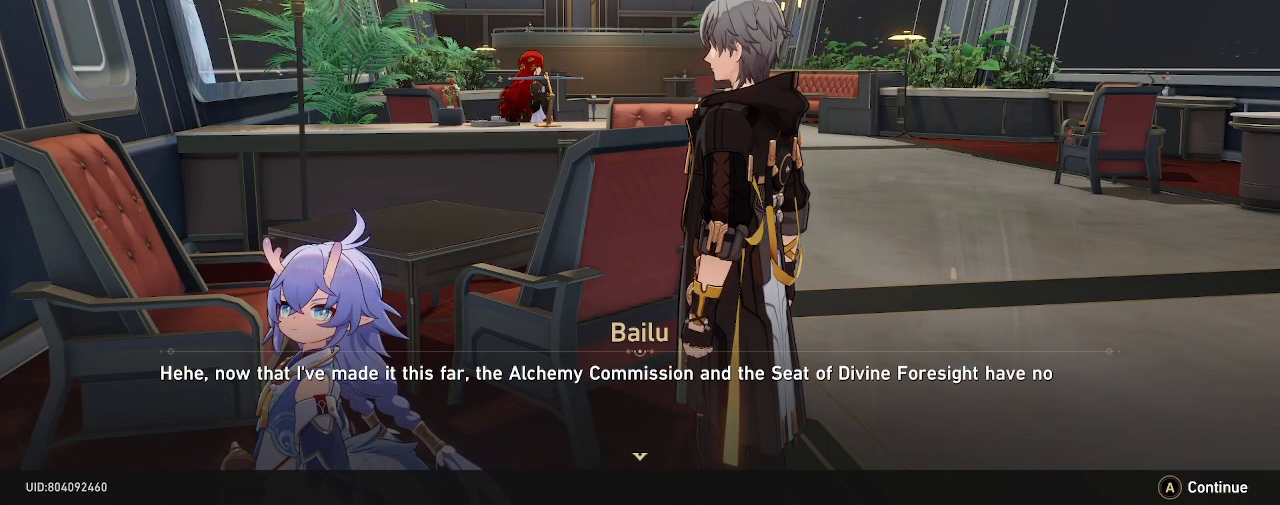
{"dt_ms": 500, "buttons": ["R2"], "left_stick": "center", "right_stick": "center", "events": []}
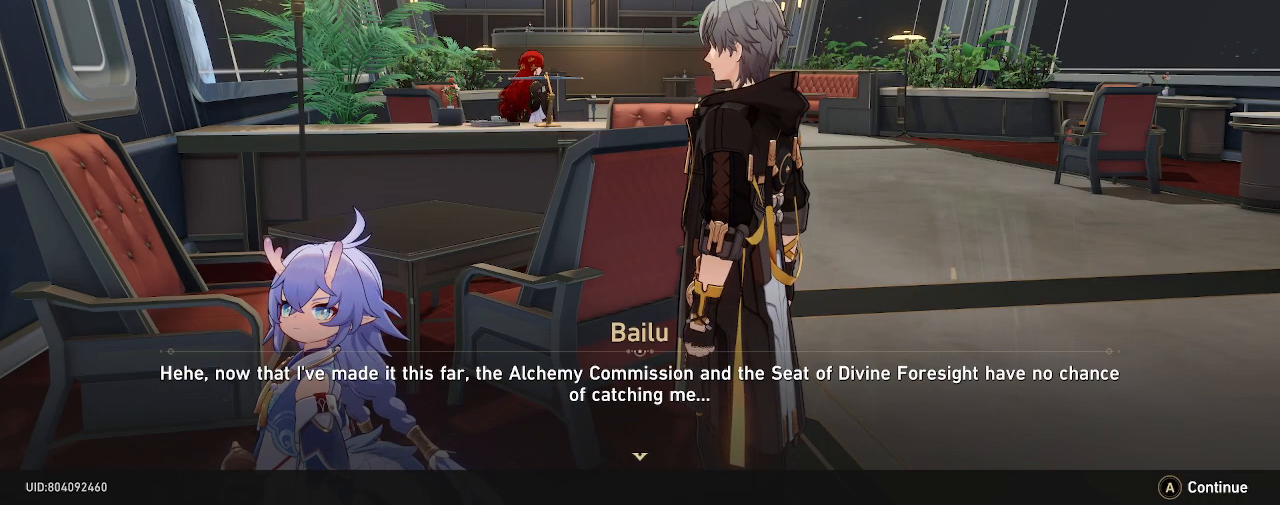
{"dt_ms": 500, "buttons": ["R2"], "left_stick": "center", "right_stick": "center", "events": []}
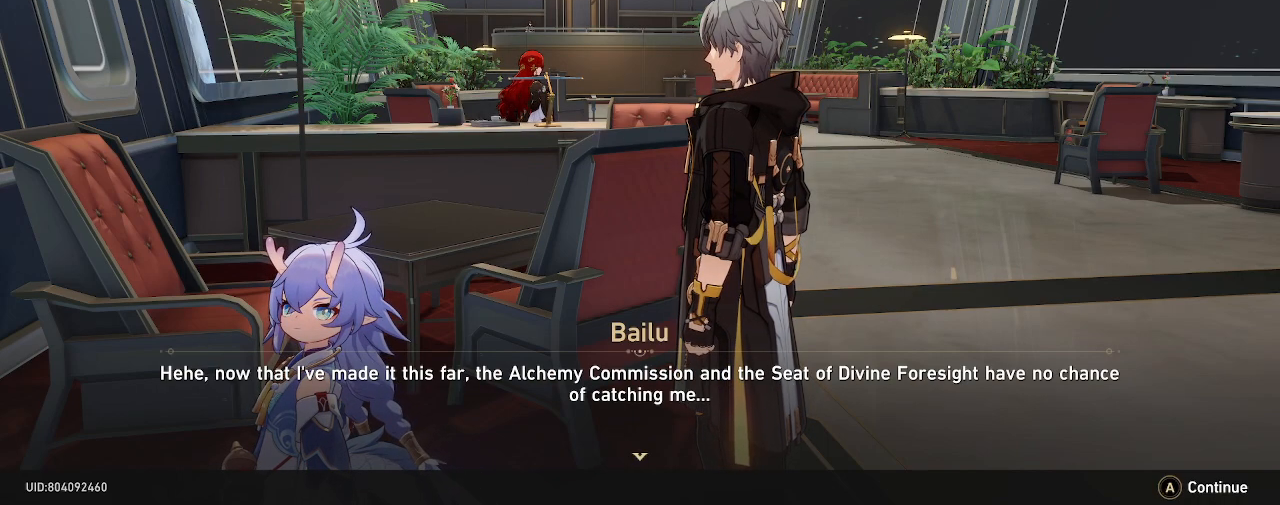
{"dt_ms": 500, "buttons": ["R2"], "left_stick": "center", "right_stick": "center", "events": []}
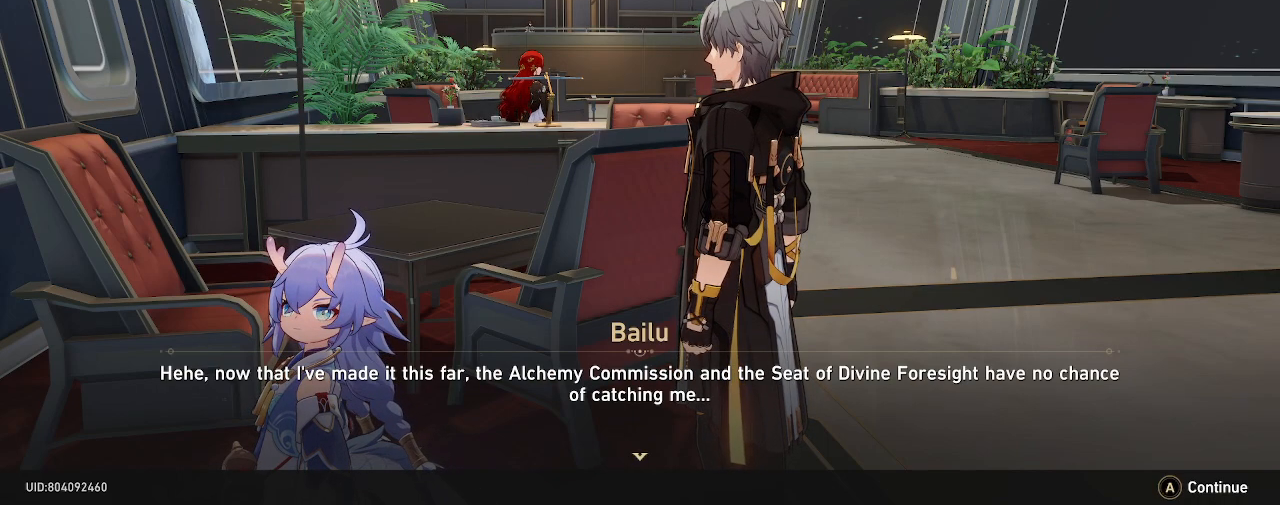
{"dt_ms": 500, "buttons": ["R2"], "left_stick": "center", "right_stick": "center", "events": []}
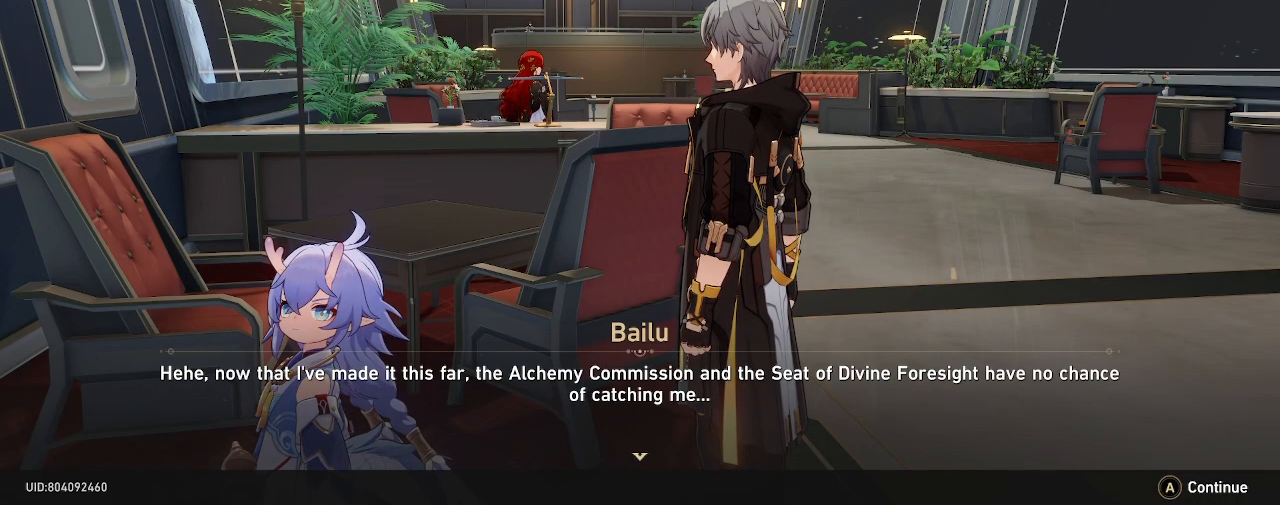
{"dt_ms": 500, "buttons": ["R2"], "left_stick": "center", "right_stick": "center", "events": []}
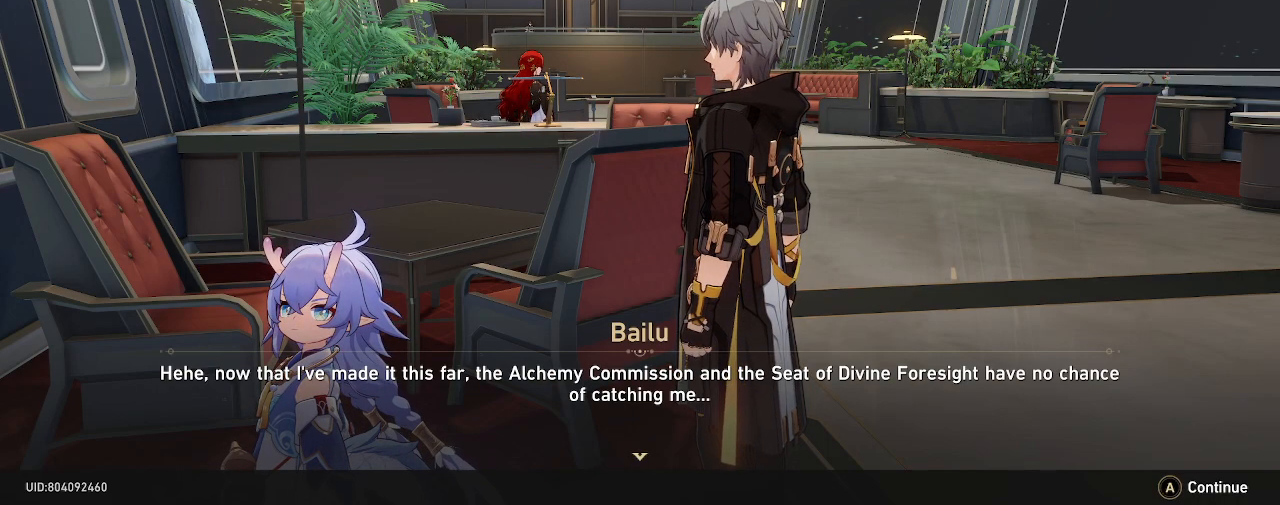
{"dt_ms": 500, "buttons": ["R2"], "left_stick": "center", "right_stick": "center", "events": []}
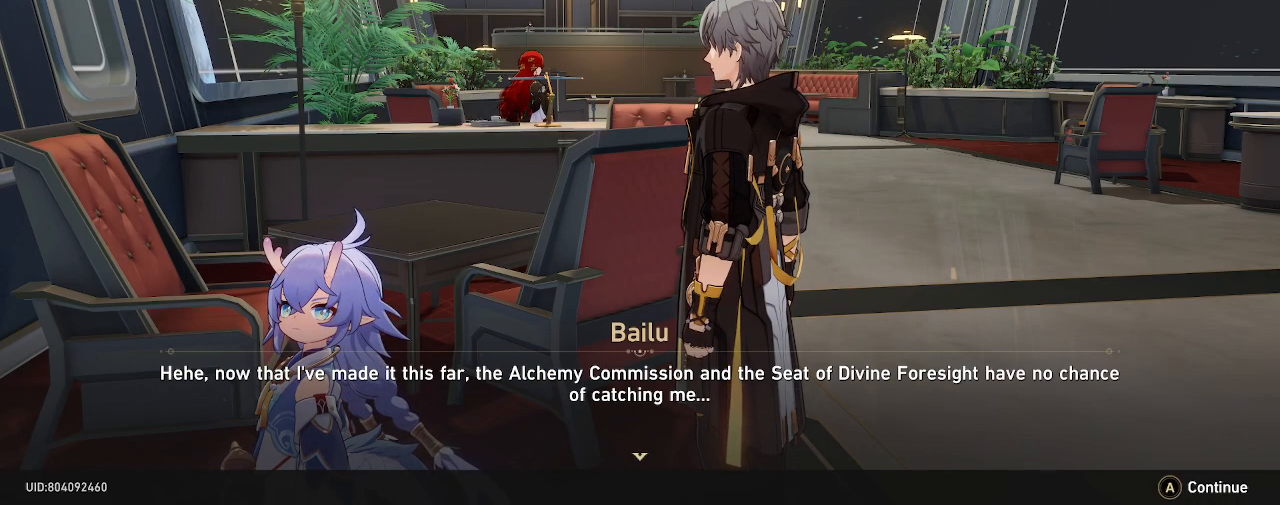
{"dt_ms": 500, "buttons": ["R2"], "left_stick": "center", "right_stick": "center", "events": []}
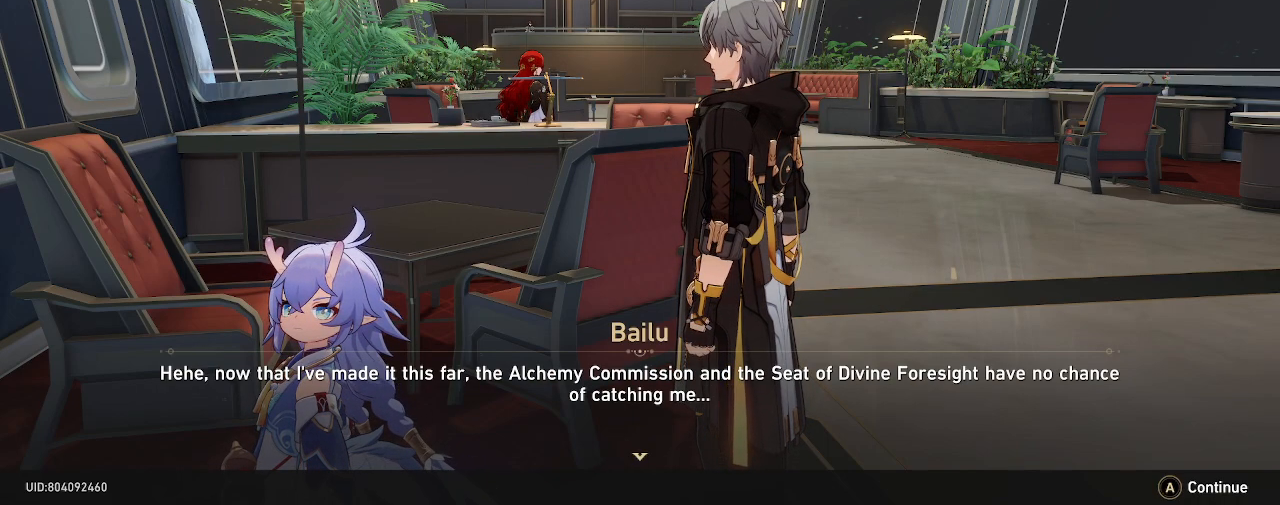
{"dt_ms": 500, "buttons": ["R2"], "left_stick": "center", "right_stick": "center", "events": []}
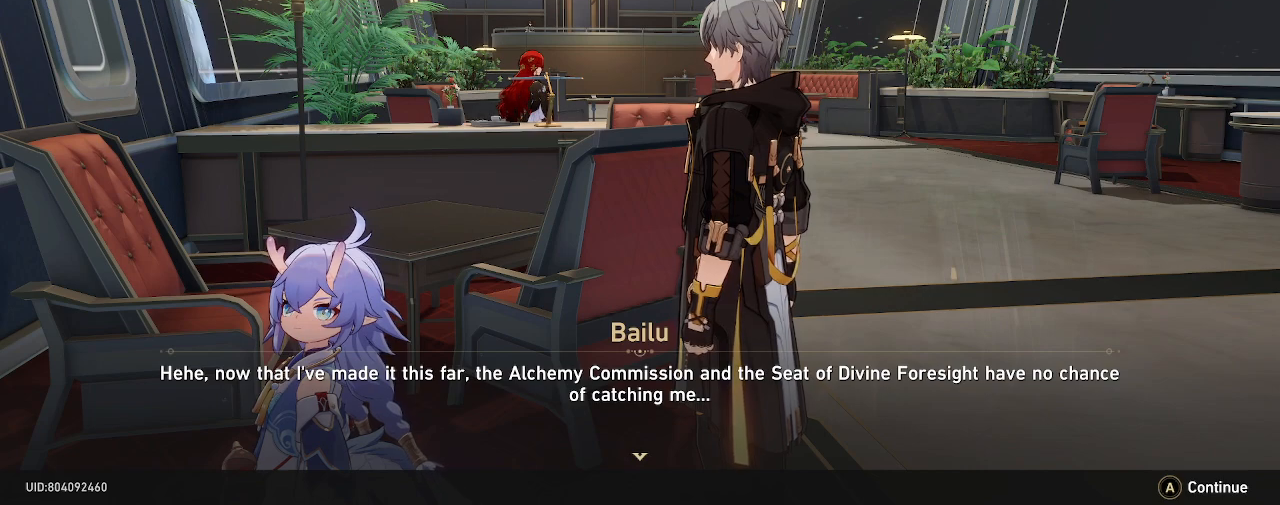
{"dt_ms": 500, "buttons": ["R2"], "left_stick": "center", "right_stick": "center", "events": []}
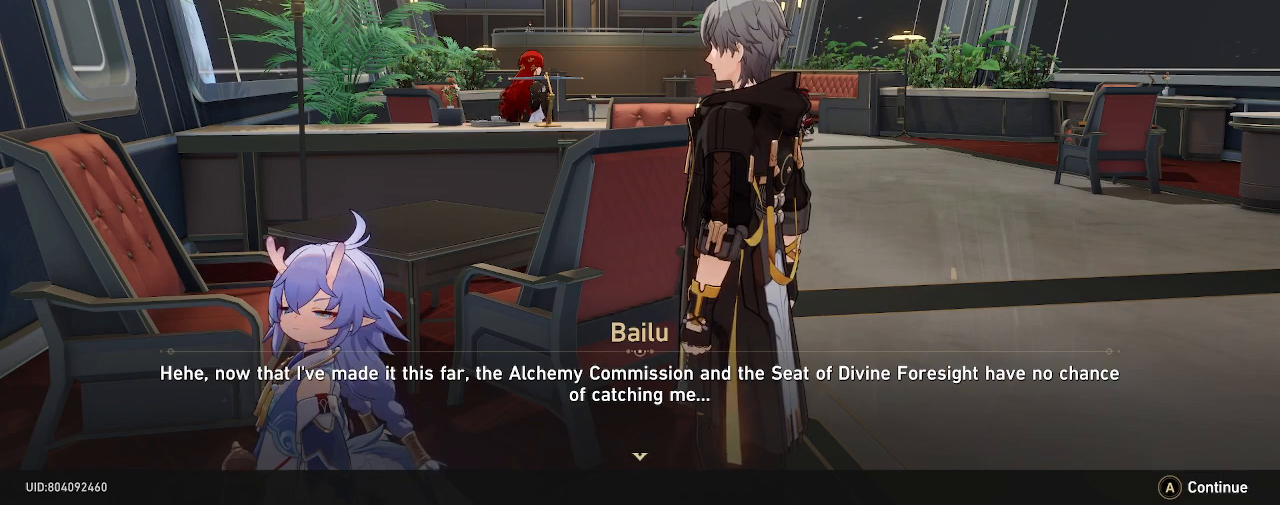
{"dt_ms": 500, "buttons": ["R2"], "left_stick": "center", "right_stick": "center", "events": []}
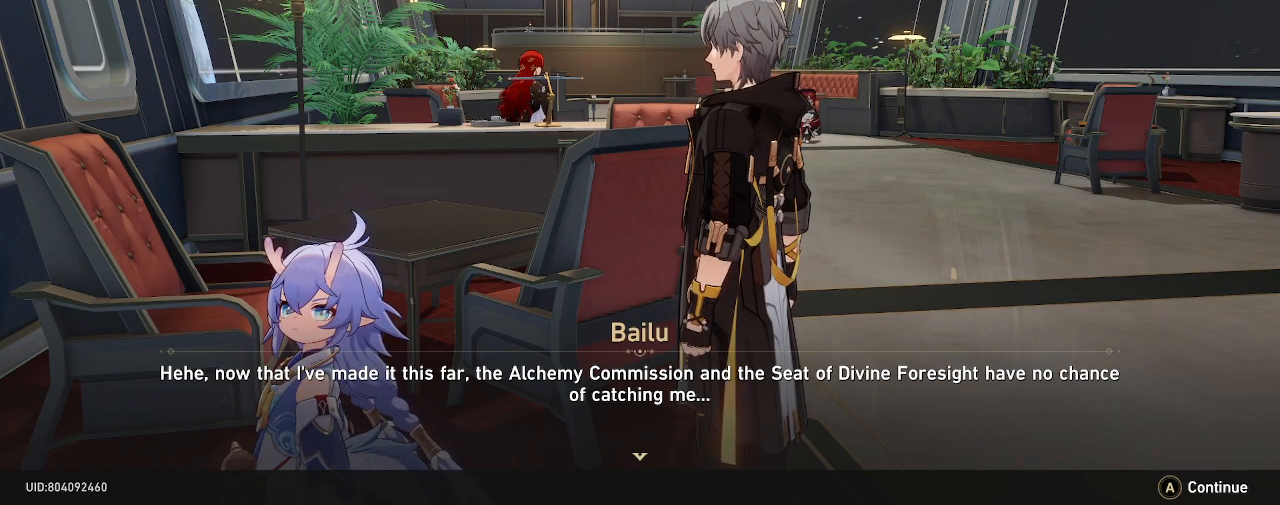
{"dt_ms": 500, "buttons": ["R2"], "left_stick": "center", "right_stick": "center", "events": []}
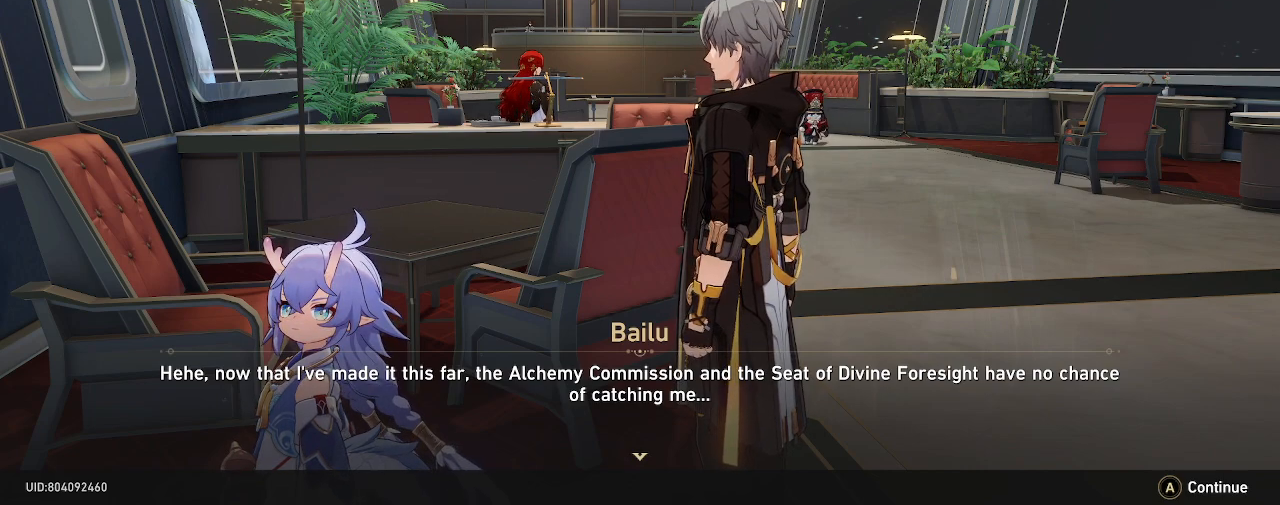
{"dt_ms": 500, "buttons": ["R2"], "left_stick": "center", "right_stick": "center", "events": []}
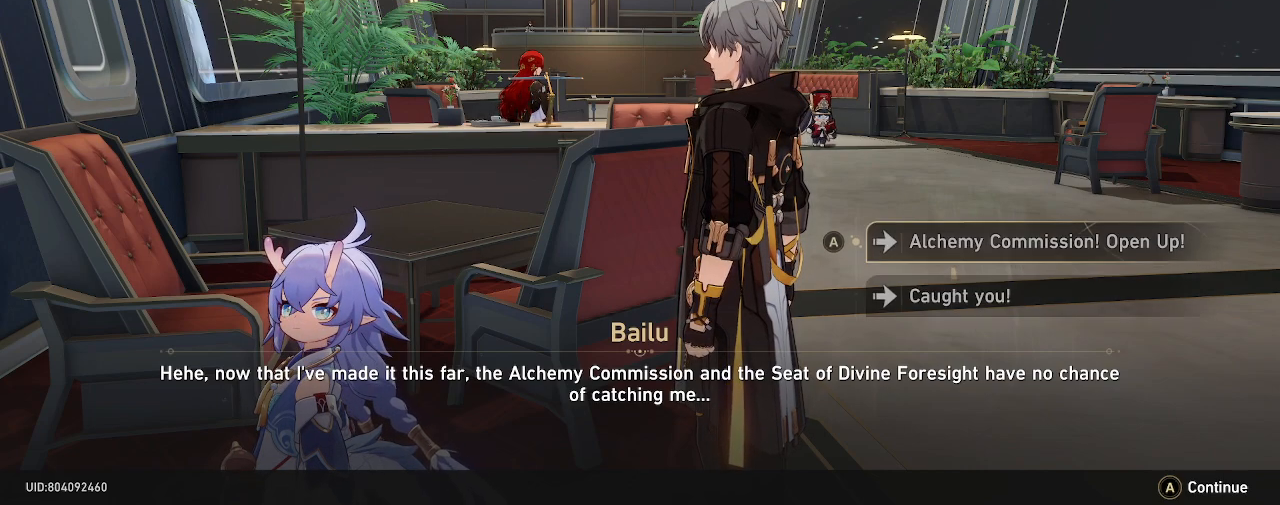
{"dt_ms": 500, "buttons": ["R2"], "left_stick": "center", "right_stick": "center", "events": []}
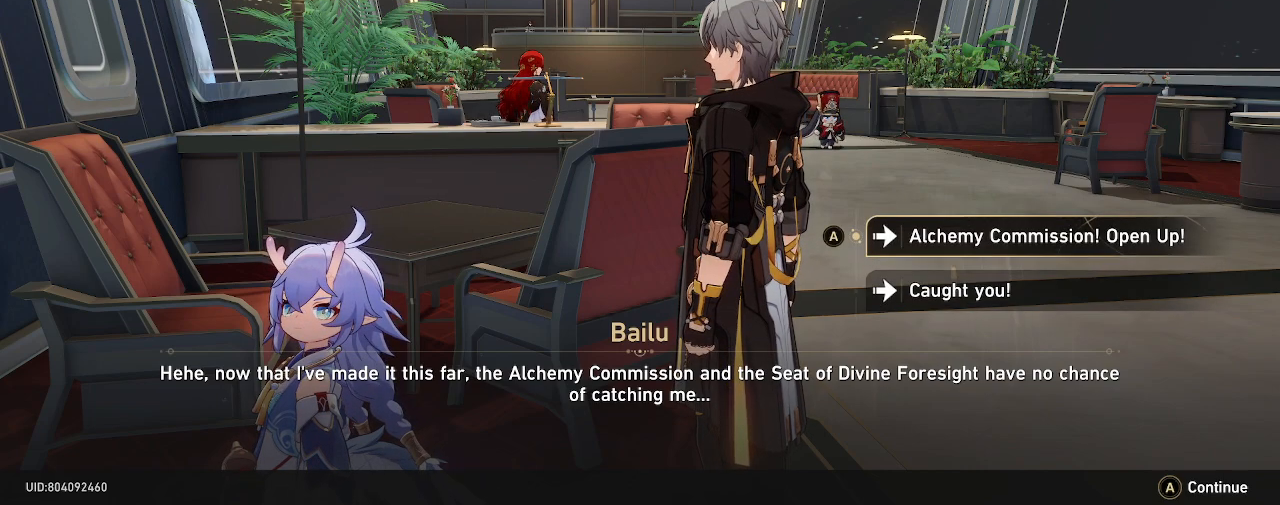
{"dt_ms": 500, "buttons": ["R2"], "left_stick": "center", "right_stick": "center", "events": []}